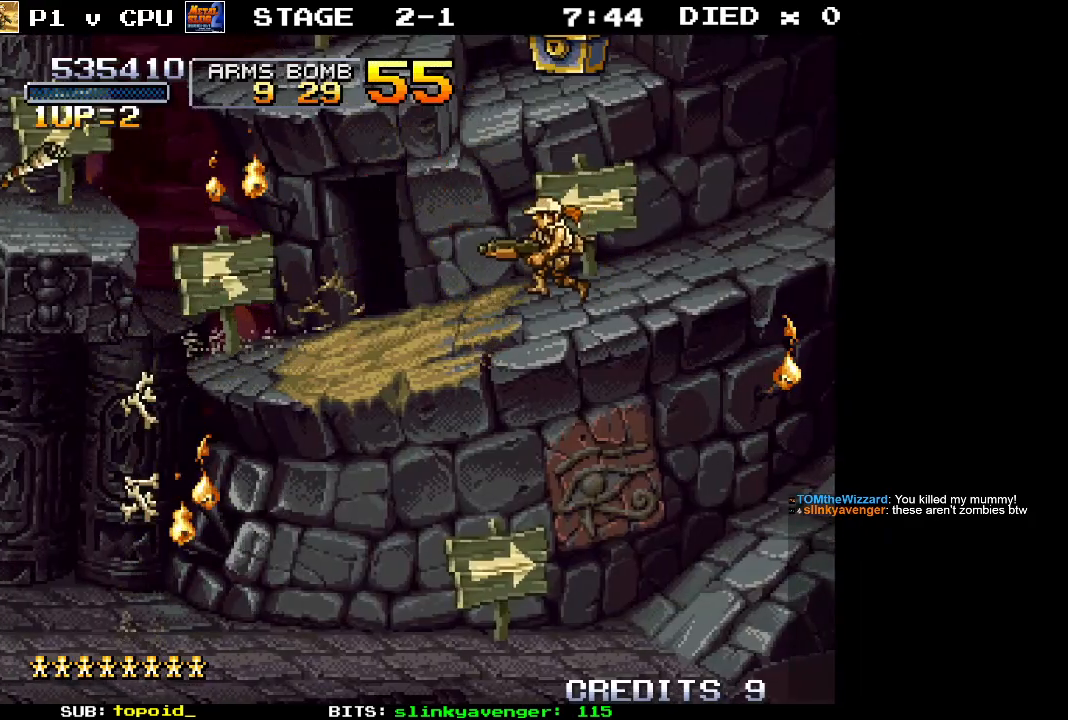
Gameplay with a controller (Xbox layout); each line is a JSON object with the inputs held at the frame after it. "events" lists button and stick changes between this image and that frame as [ms after this image, input, new state], when the widget could be followed in between. Not read: B DPAD_DOWN DPAD_LEFT DPAD_RIGHT DPAD_UP L1 L2 L3 R1 R2 R3 START right_stick.
{"buttons": [], "left_stick": "left", "events": []}
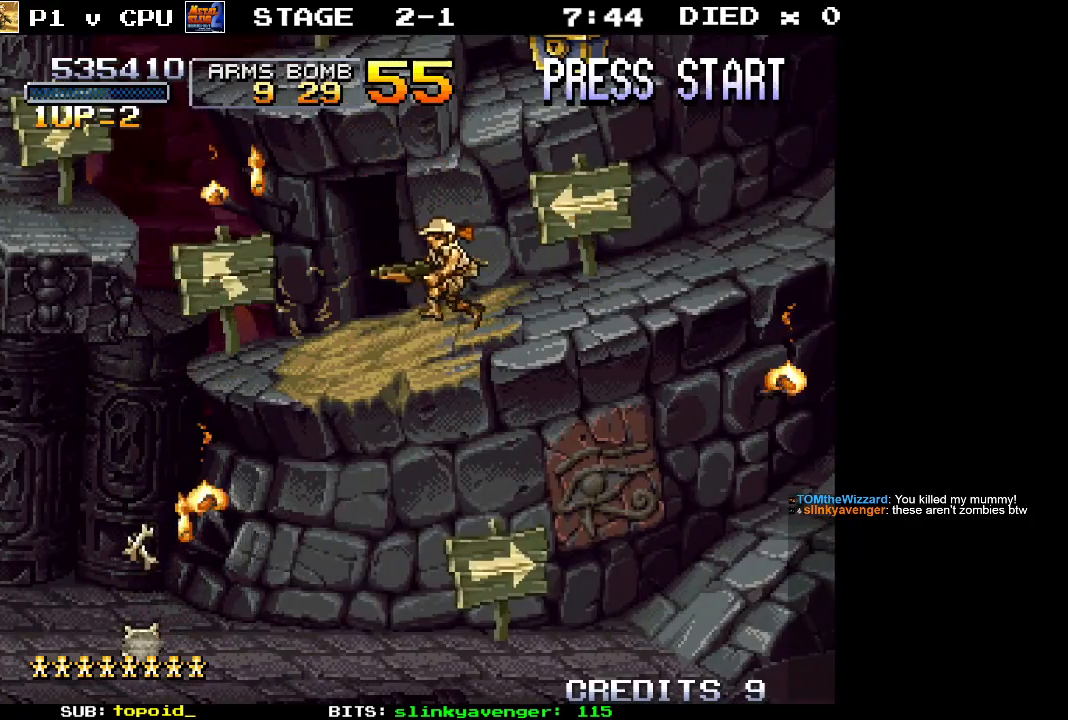
{"buttons": [], "left_stick": "left", "events": []}
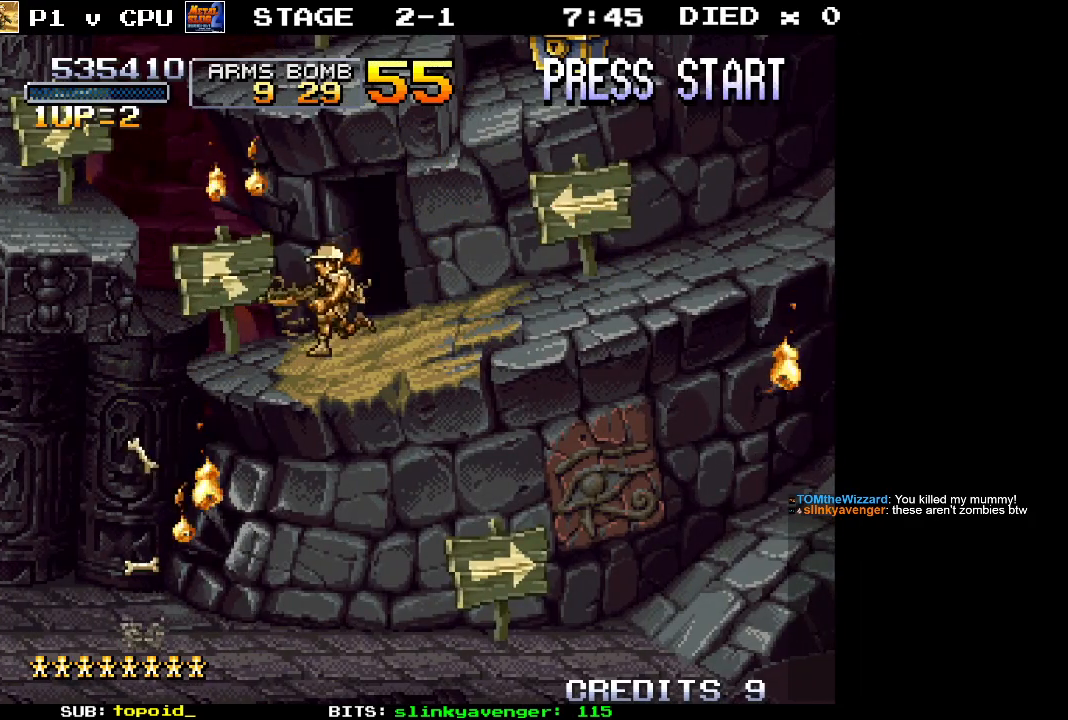
{"buttons": ["A"], "left_stick": "left", "events": [[317, "A", "down"]]}
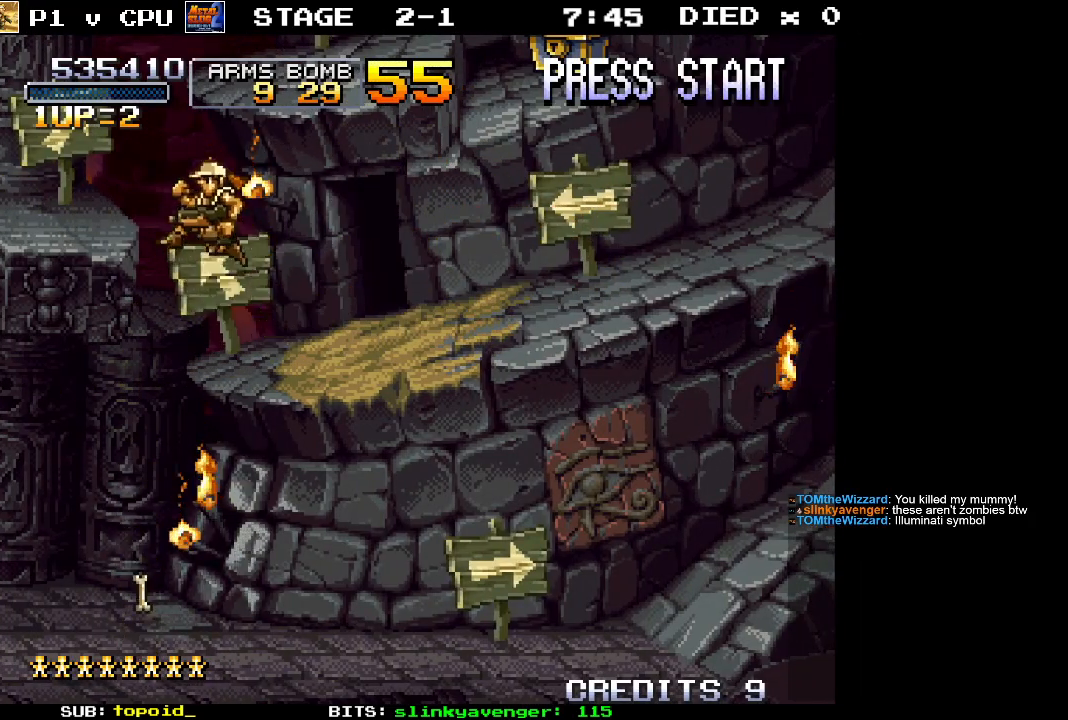
{"buttons": [], "left_stick": "left", "events": [[233, "A", "up"]]}
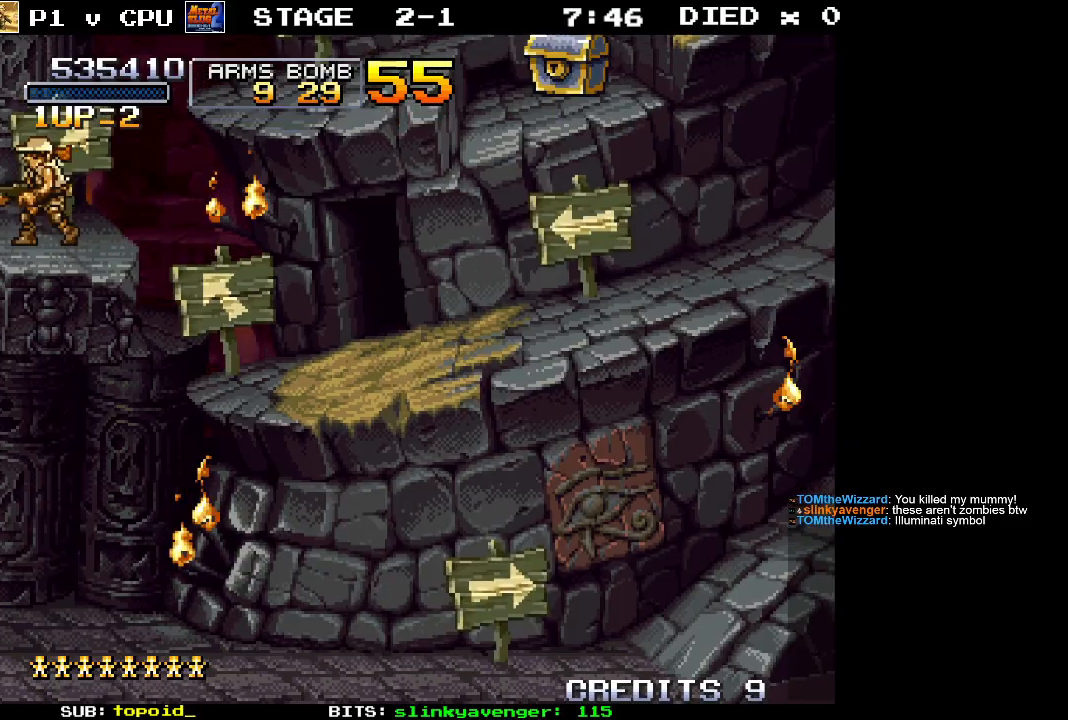
{"buttons": [], "left_stick": "right", "events": [[133, "left_stick", "center"], [433, "left_stick", "right"]]}
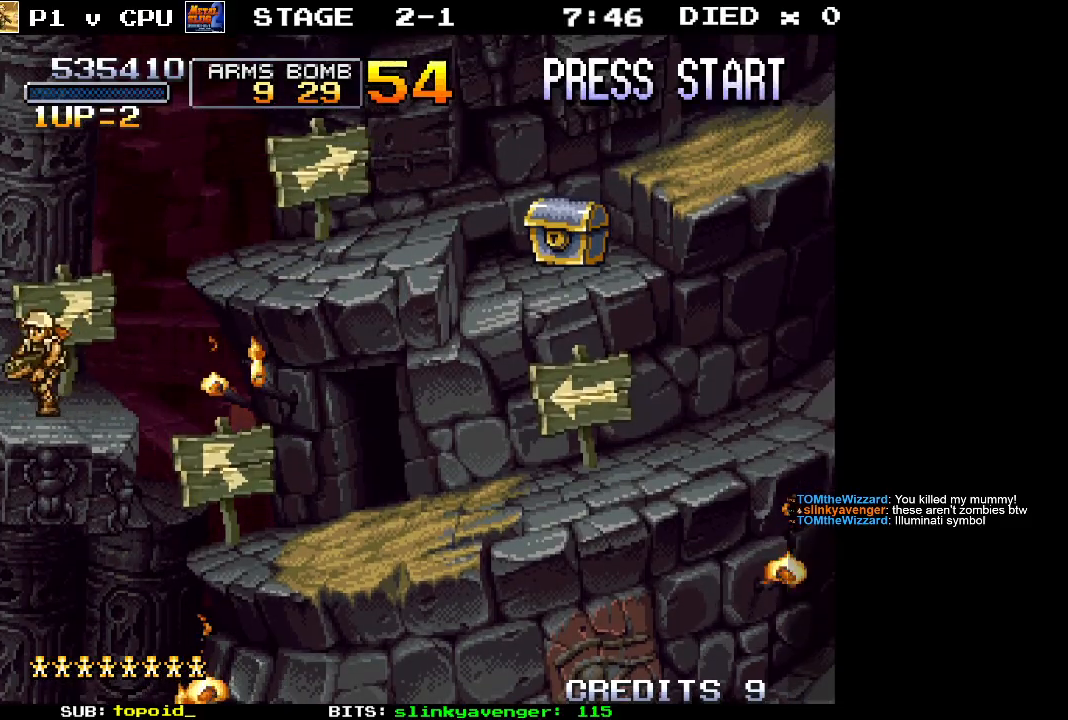
{"buttons": ["A"], "left_stick": "right", "events": [[133, "A", "down"]]}
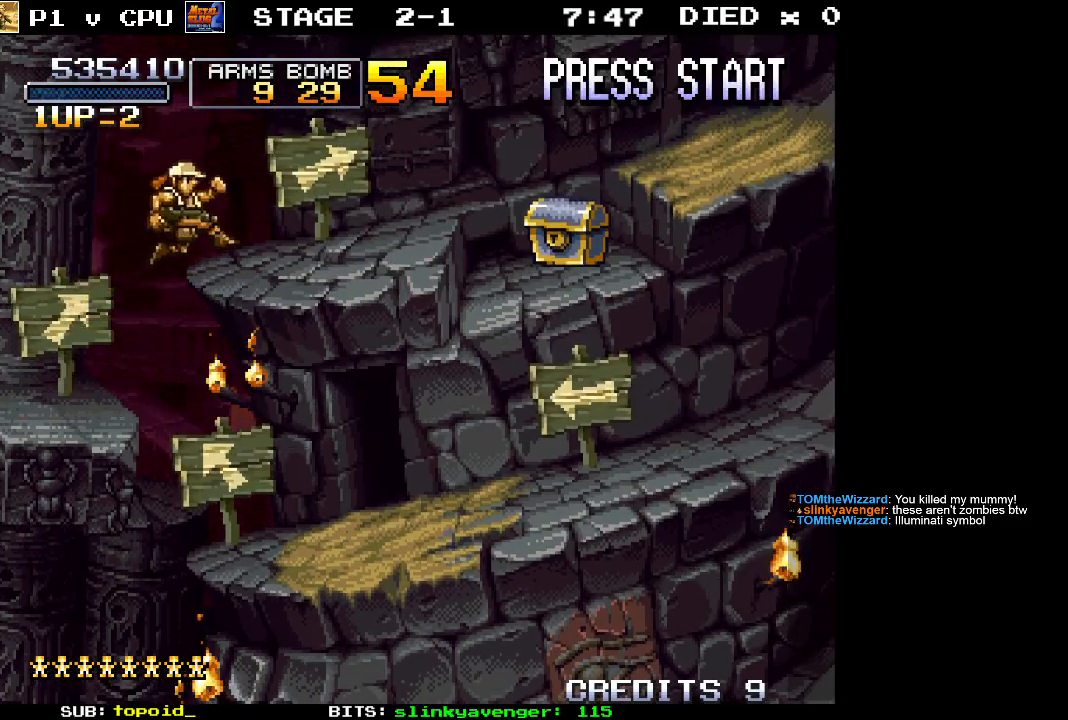
{"buttons": [], "left_stick": "right", "events": [[67, "A", "up"]]}
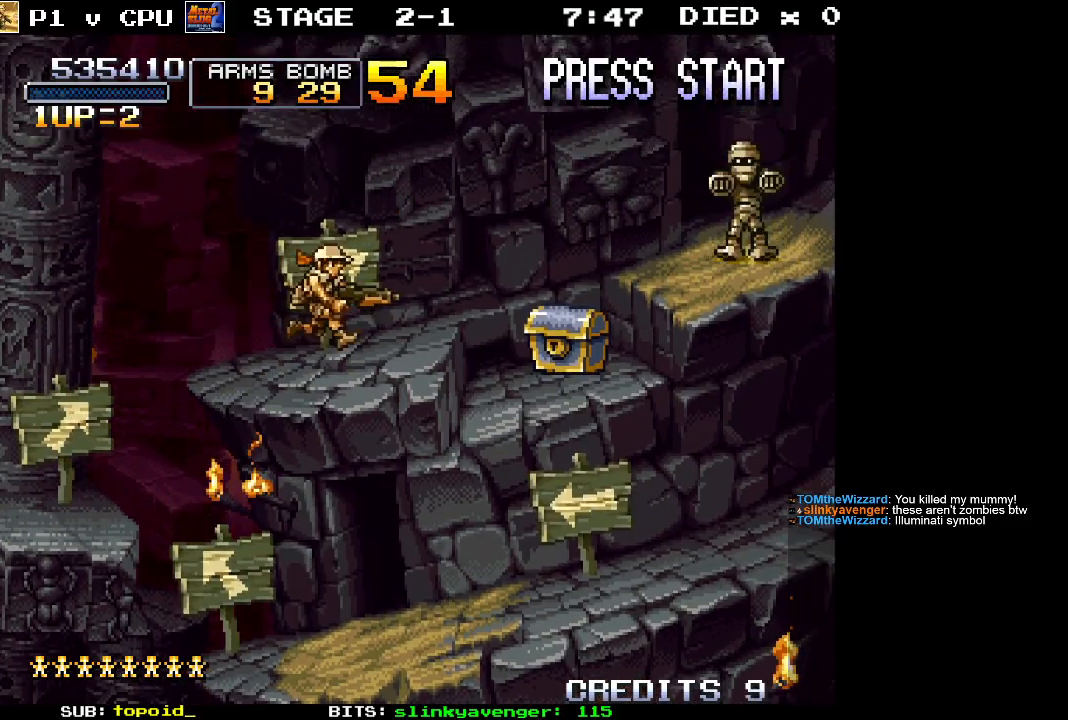
{"buttons": [], "left_stick": "center", "events": [[133, "X", "down"], [167, "left_stick", "center"], [300, "X", "up"]]}
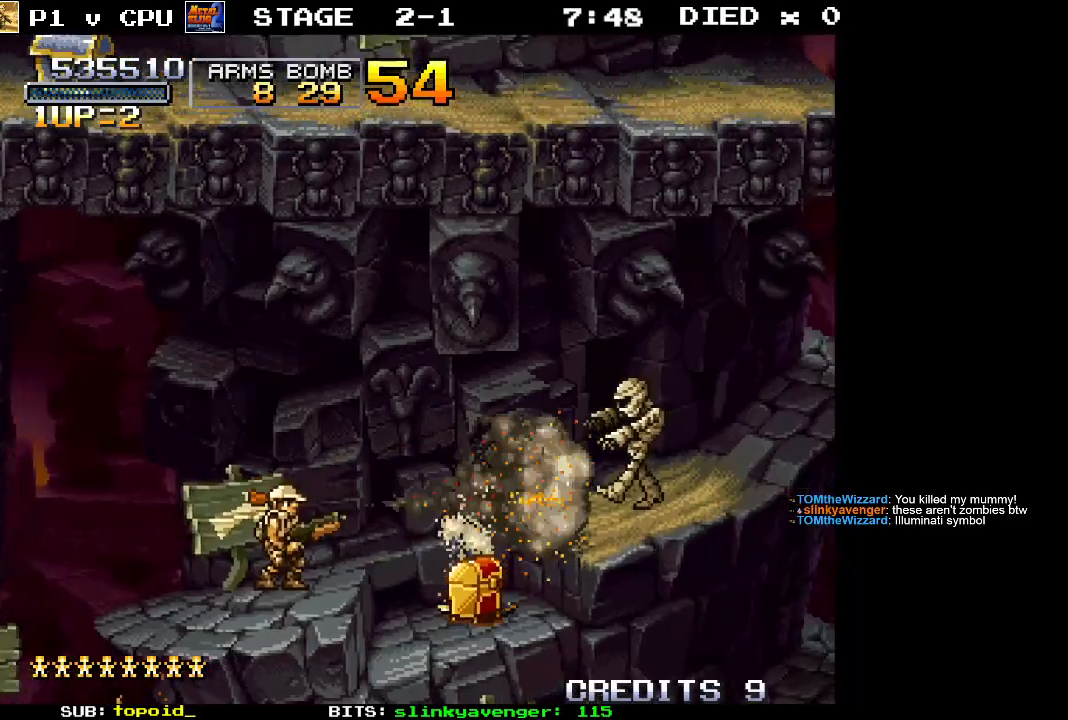
{"buttons": [], "left_stick": "right", "events": [[383, "left_stick", "right"]]}
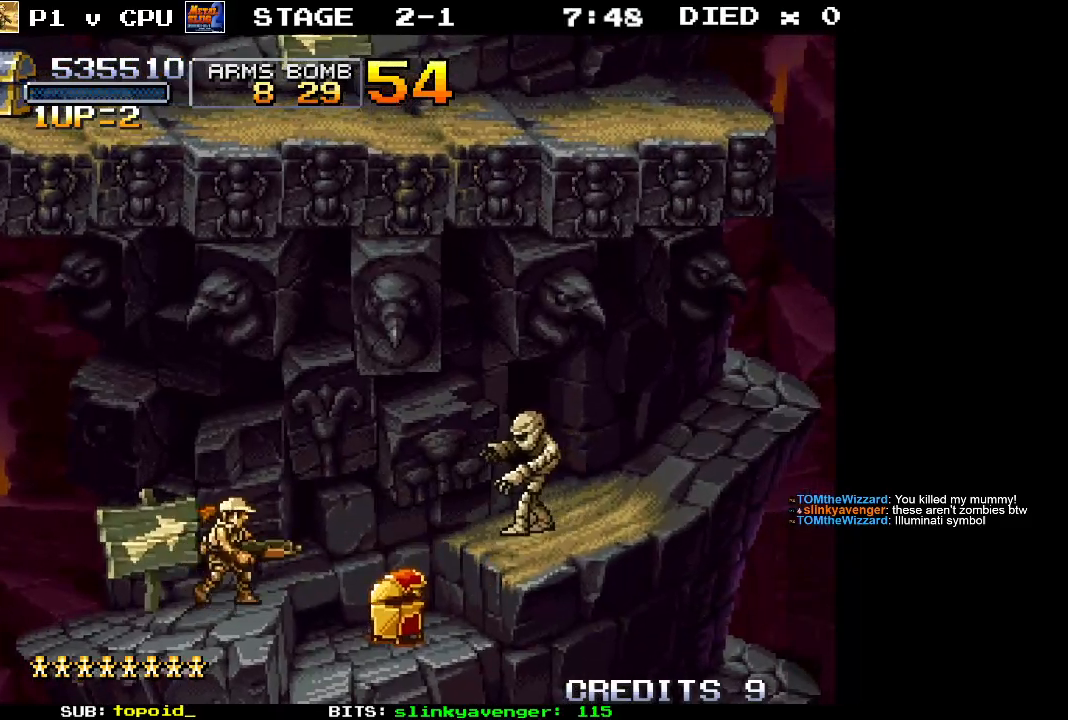
{"buttons": [], "left_stick": "center", "events": [[83, "left_stick", "center"], [100, "X", "down"], [300, "X", "up"]]}
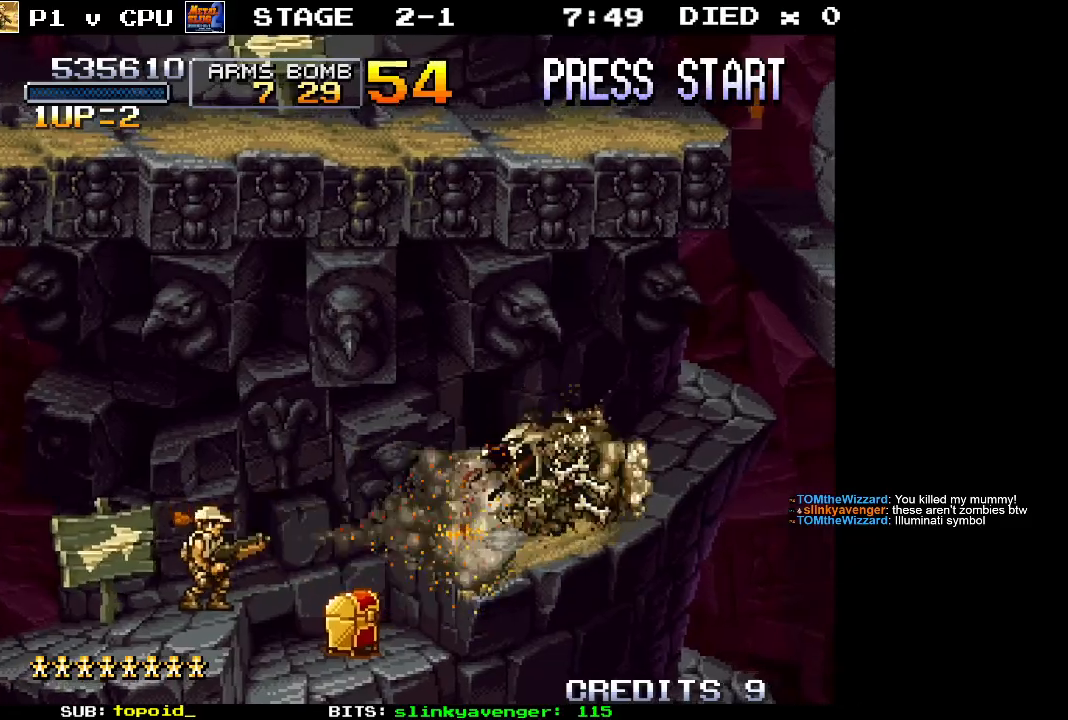
{"buttons": [], "left_stick": "right", "events": [[217, "left_stick", "right"]]}
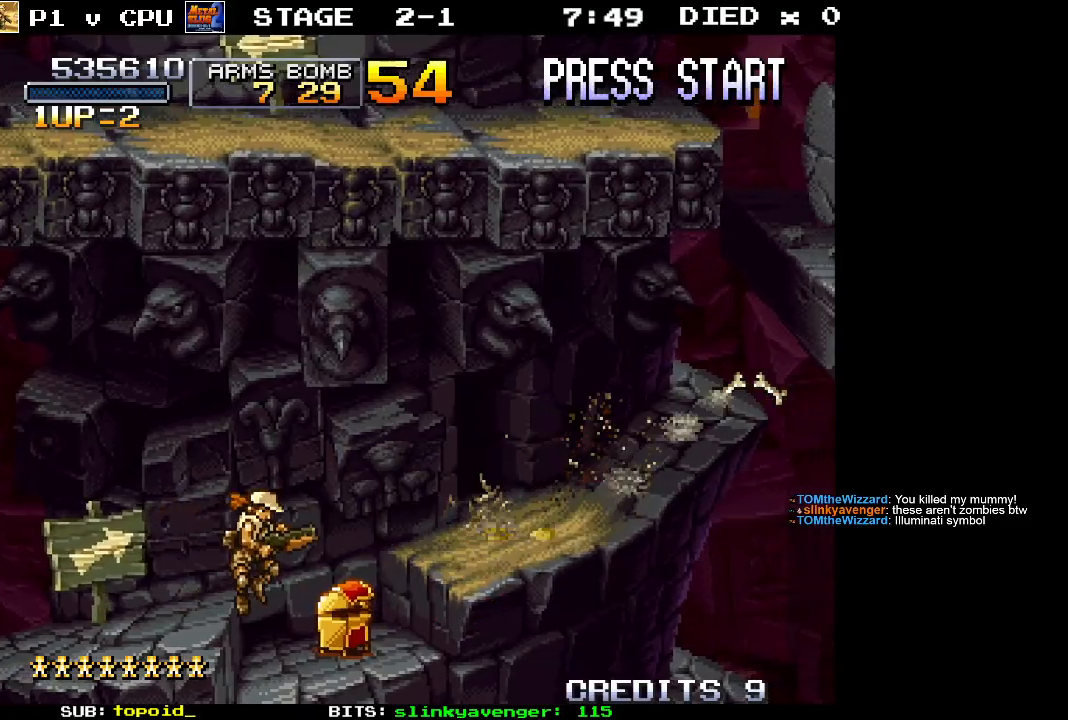
{"buttons": ["A"], "left_stick": "right", "events": [[300, "left_stick", "center"], [417, "A", "down"], [433, "left_stick", "right"]]}
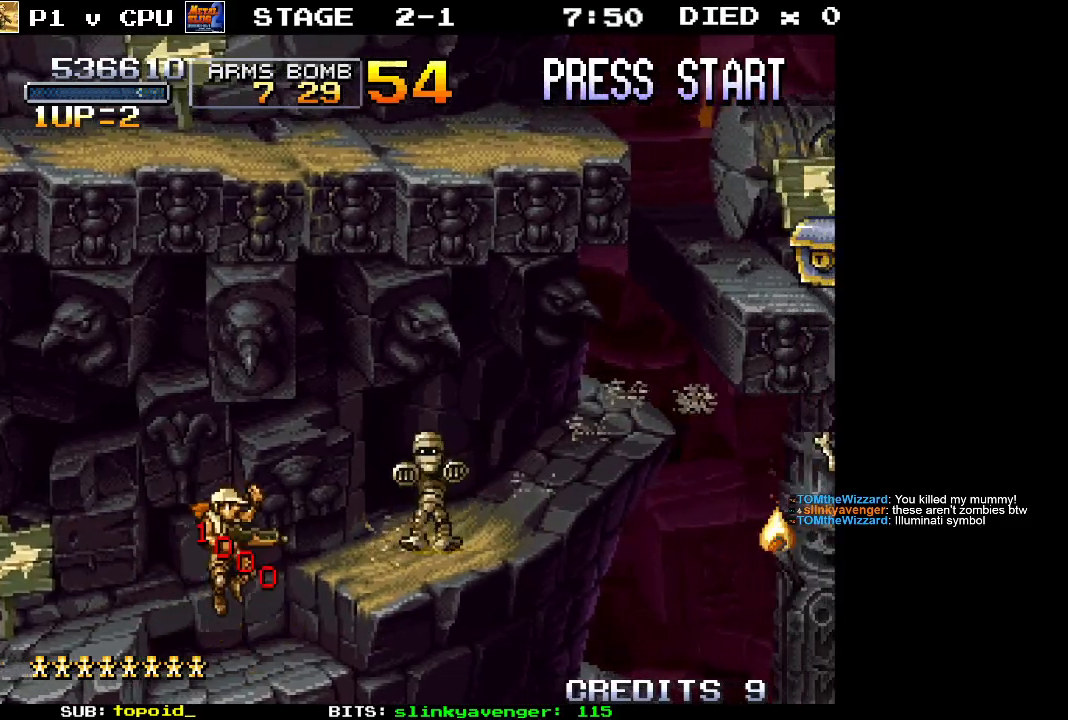
{"buttons": [], "left_stick": "center", "events": [[67, "A", "up"], [67, "X", "down"], [83, "left_stick", "center"], [183, "X", "up"]]}
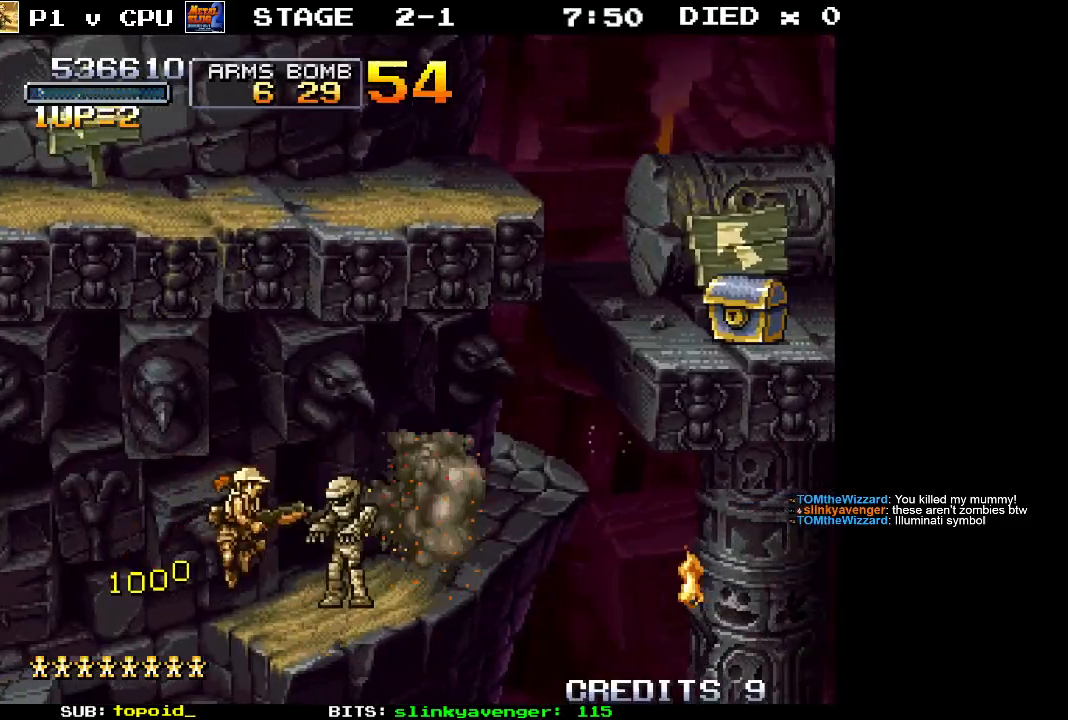
{"buttons": ["X"], "left_stick": "center", "events": [[183, "X", "down"], [283, "X", "up"], [333, "X", "down"], [433, "X", "up"], [483, "X", "down"]]}
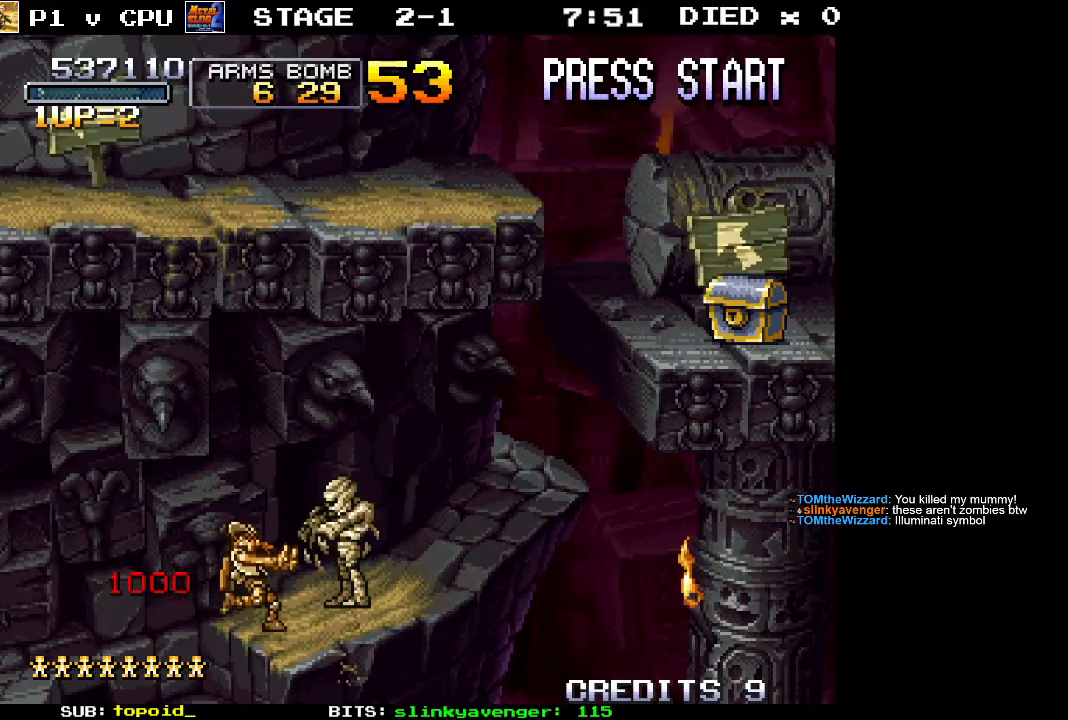
{"buttons": [], "left_stick": "center", "events": [[83, "X", "up"], [133, "X", "down"], [250, "X", "up"], [300, "X", "down"], [383, "X", "up"]]}
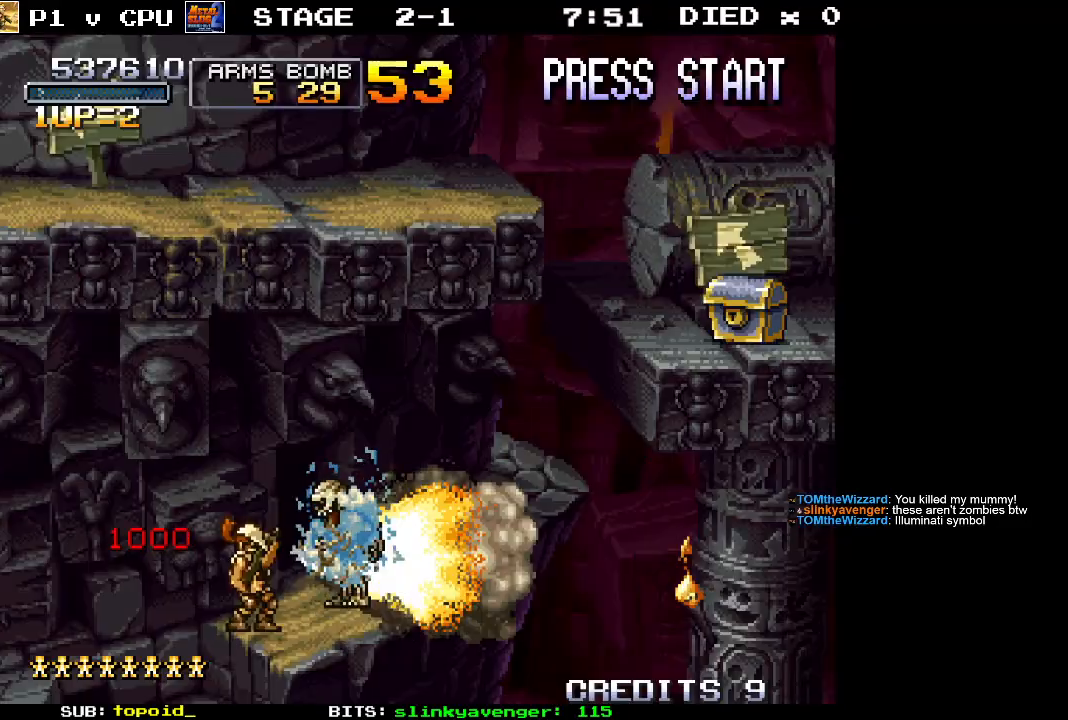
{"buttons": [], "left_stick": "center", "events": [[50, "X", "down"], [100, "X", "up"]]}
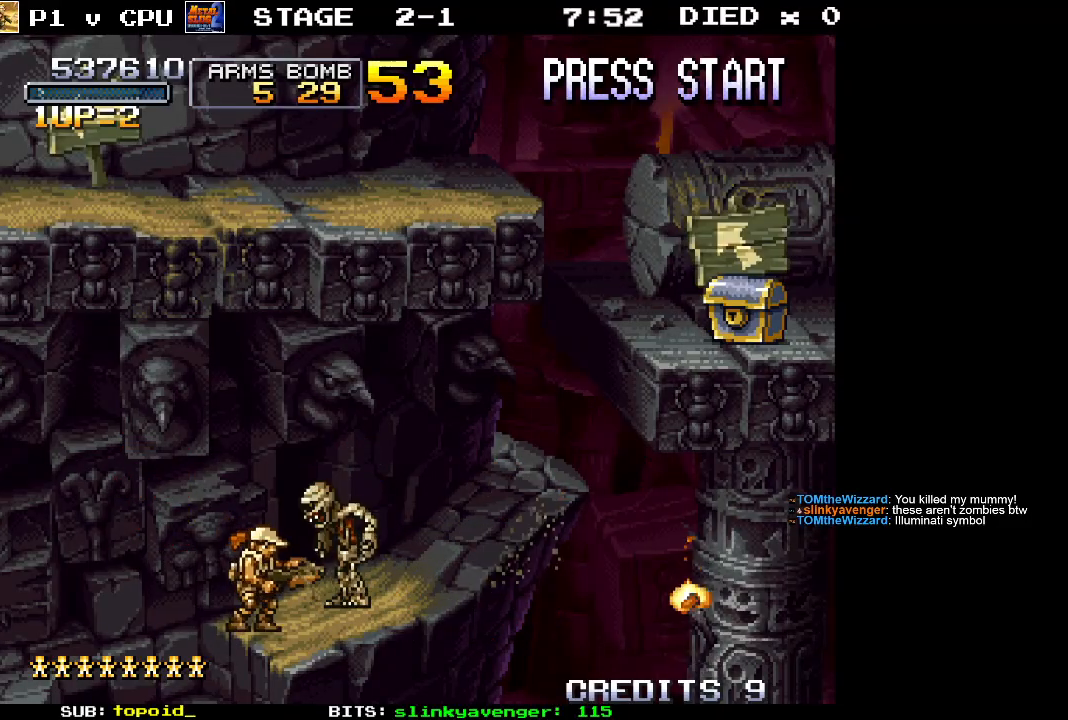
{"buttons": [], "left_stick": "right", "events": [[500, "left_stick", "right"]]}
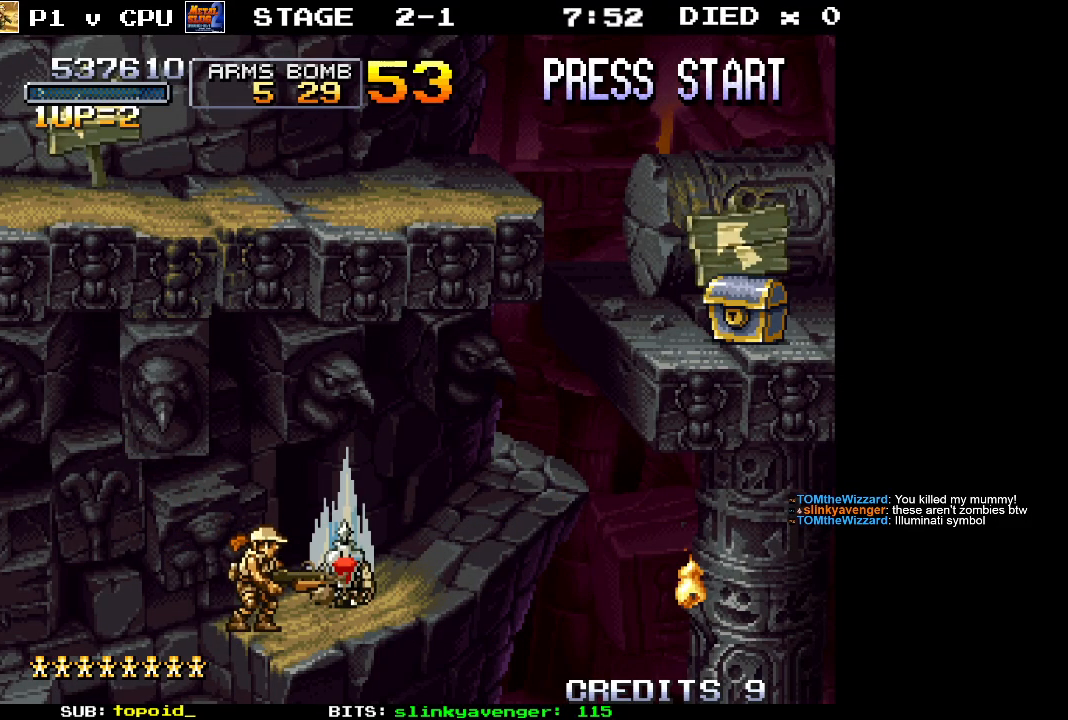
{"buttons": [], "left_stick": "right", "events": []}
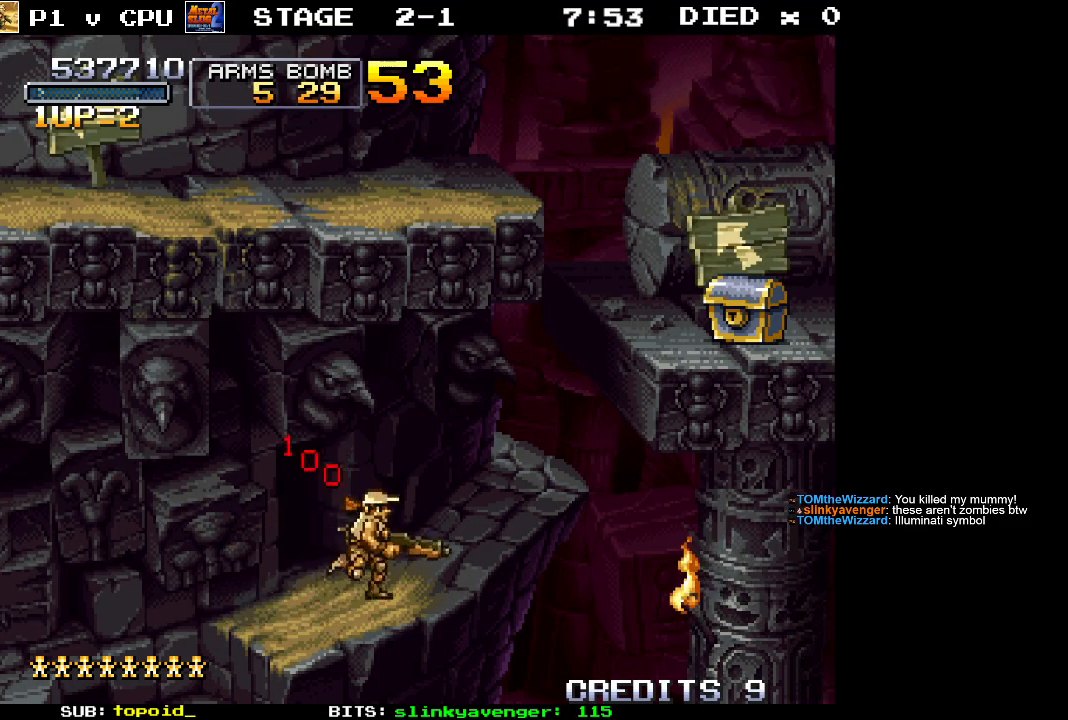
{"buttons": [], "left_stick": "center", "events": [[483, "left_stick", "center"]]}
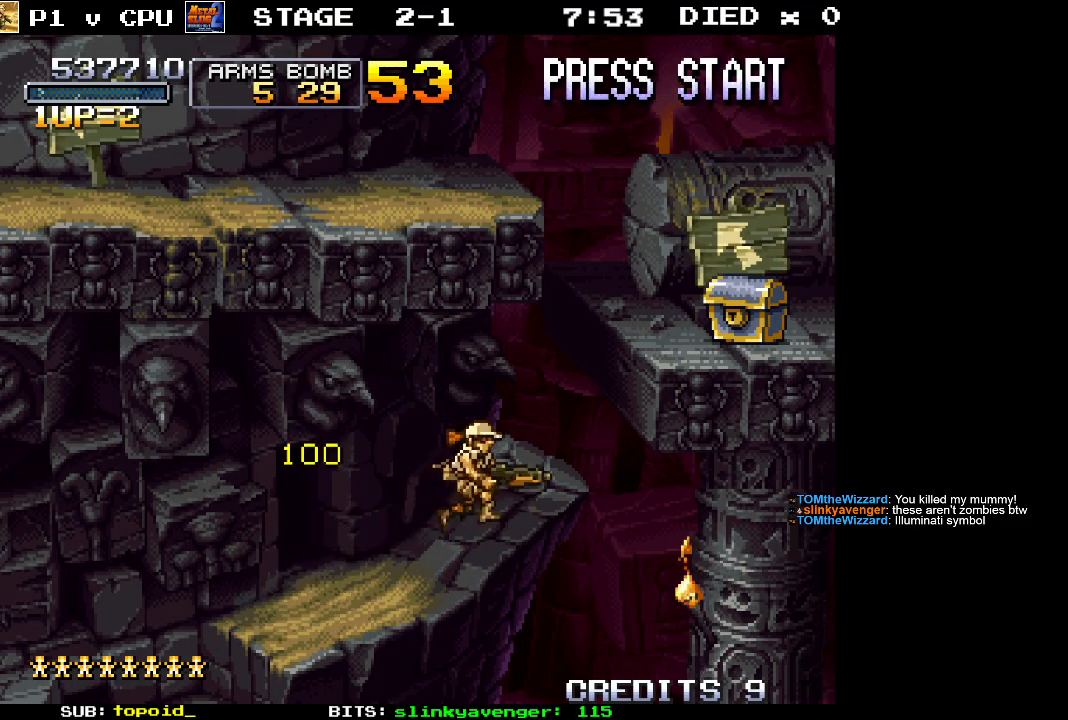
{"buttons": [], "left_stick": "center", "events": [[200, "left_stick", "right"], [317, "left_stick", "center"]]}
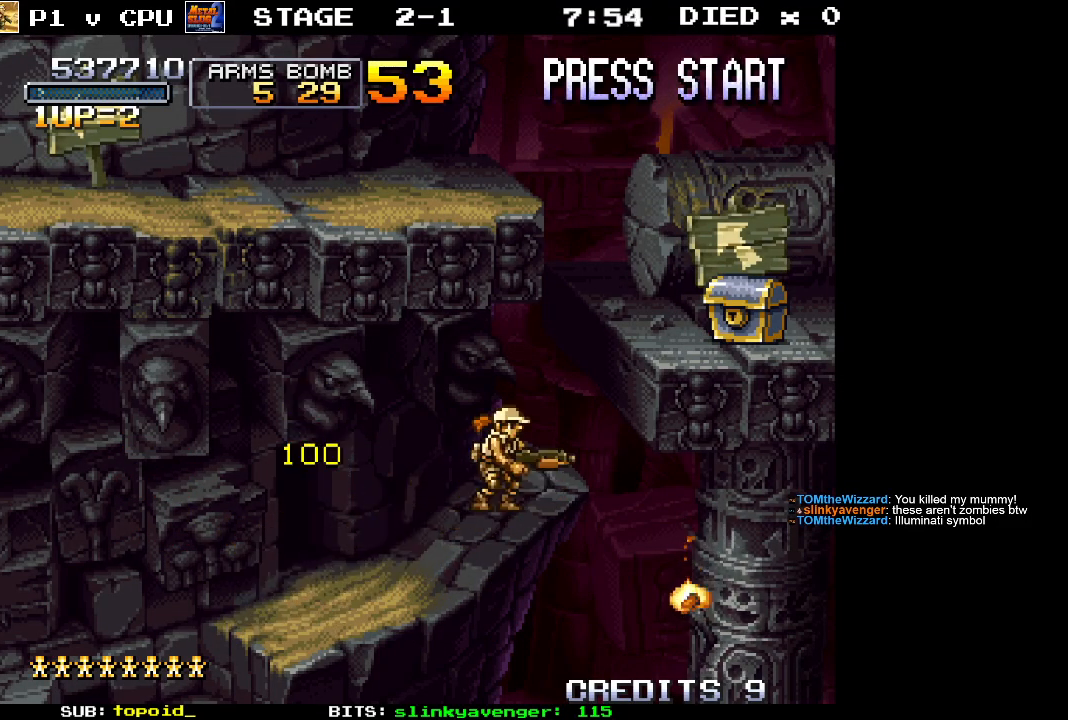
{"buttons": [], "left_stick": "center", "events": [[100, "A", "down"], [250, "X", "down"], [300, "A", "up"], [383, "X", "up"]]}
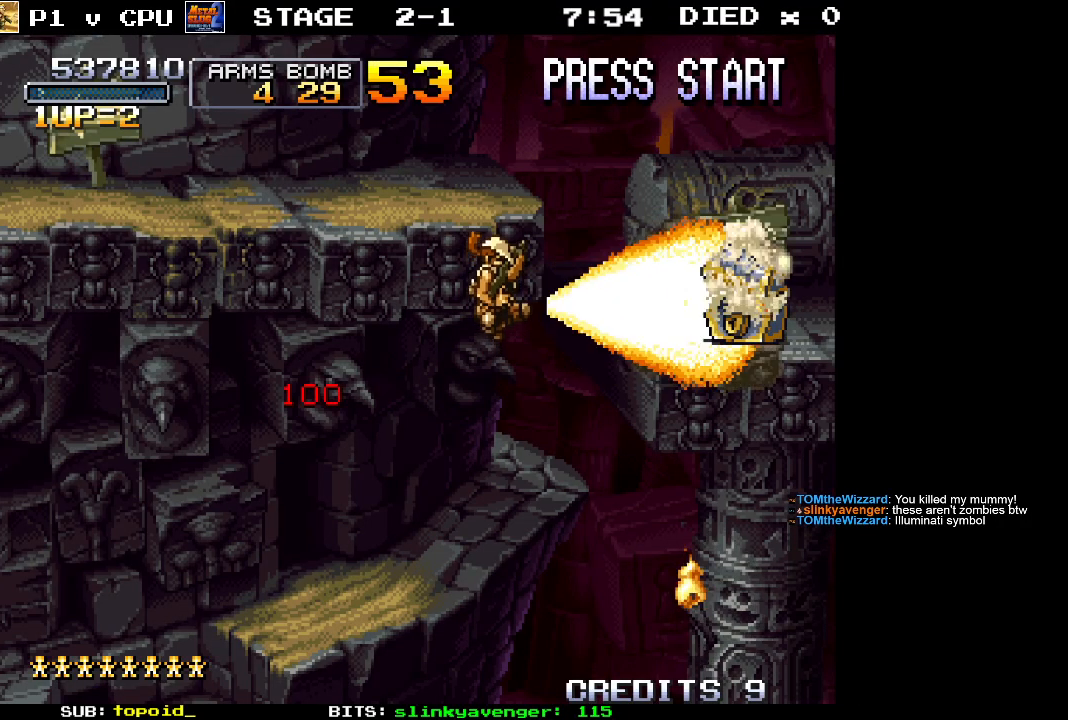
{"buttons": [], "left_stick": "right", "events": [[500, "left_stick", "right"]]}
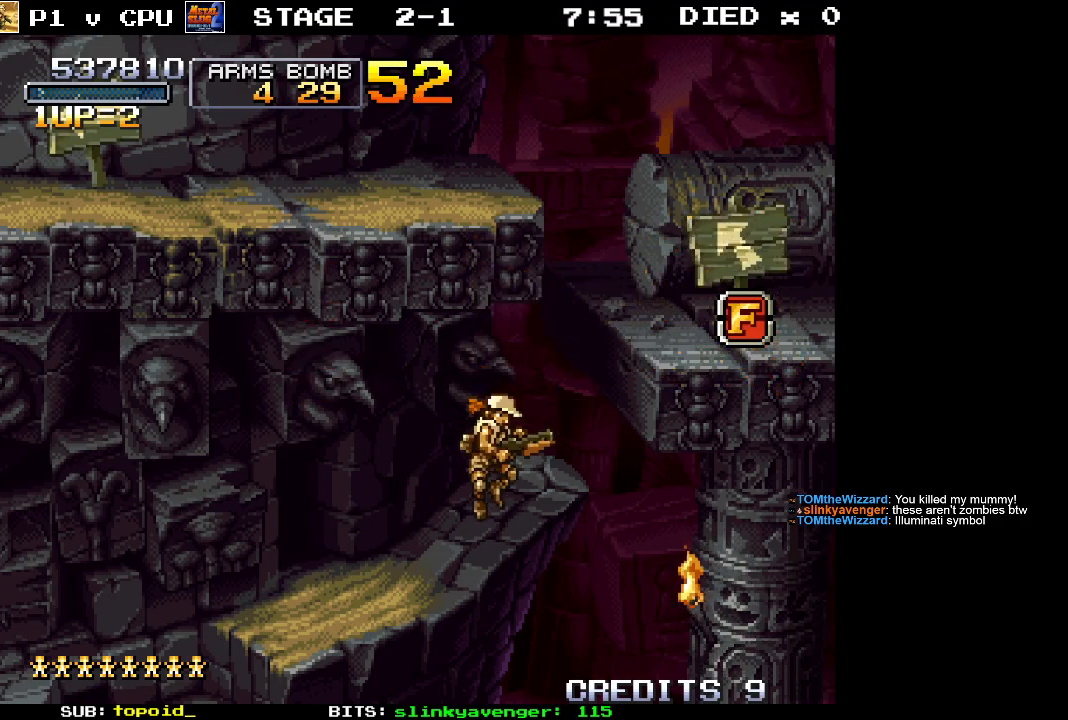
{"buttons": ["A"], "left_stick": "right", "events": [[133, "A", "down"]]}
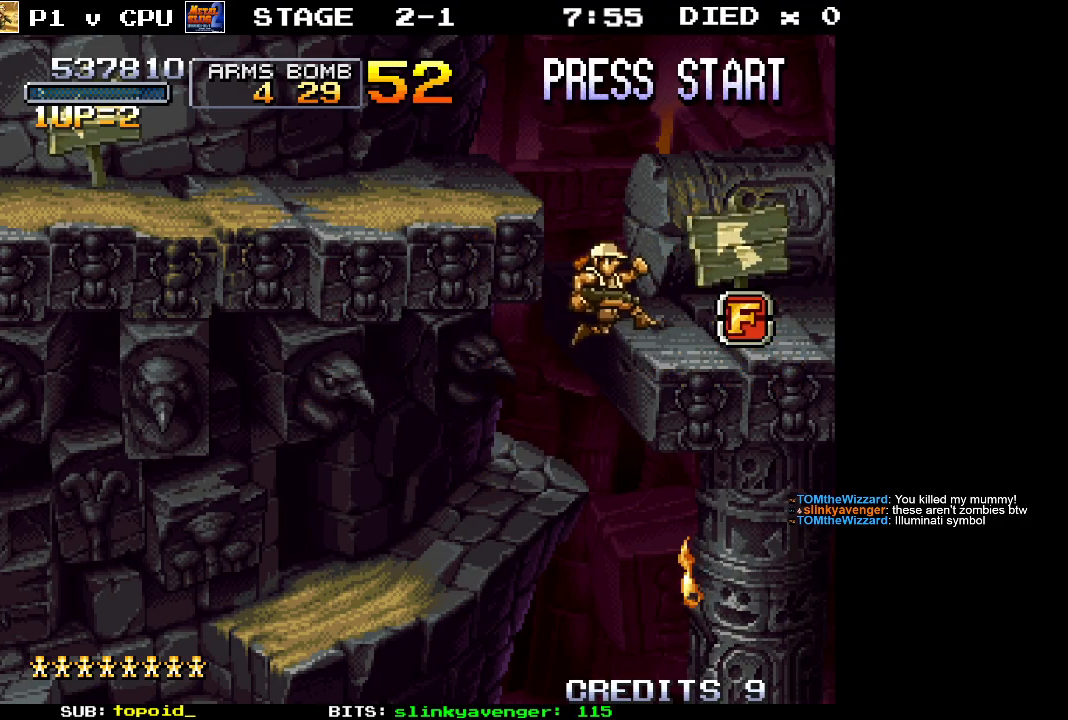
{"buttons": [], "left_stick": "center", "events": [[100, "A", "up"], [383, "left_stick", "center"]]}
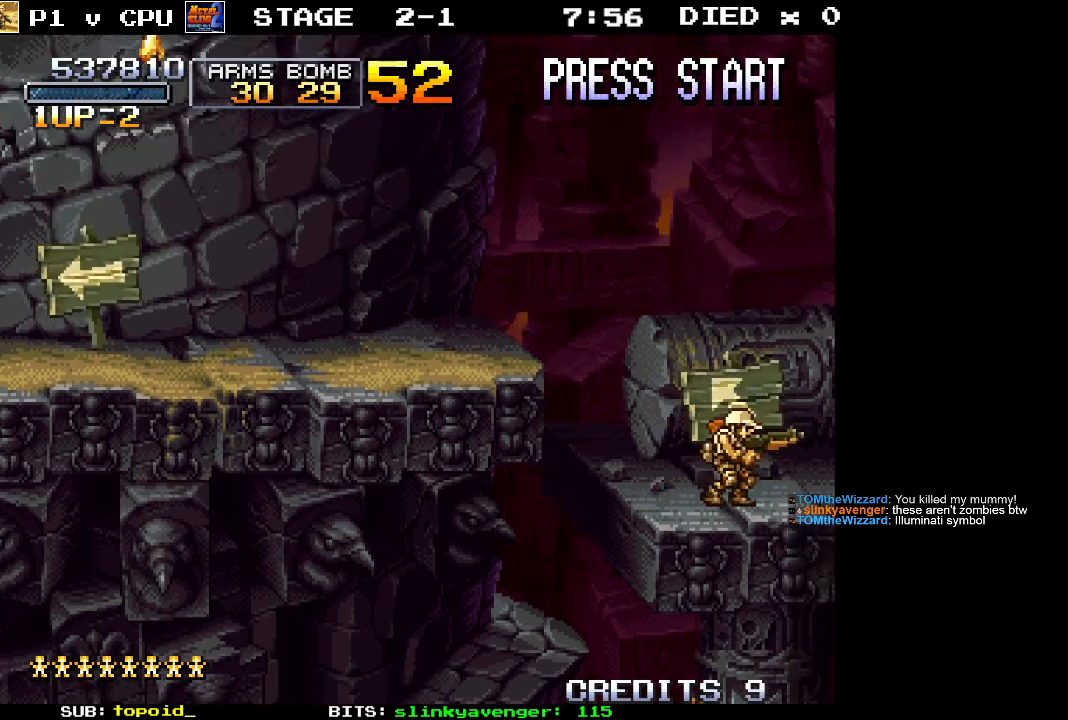
{"buttons": ["A"], "left_stick": "left", "events": [[100, "left_stick", "left"], [333, "A", "down"]]}
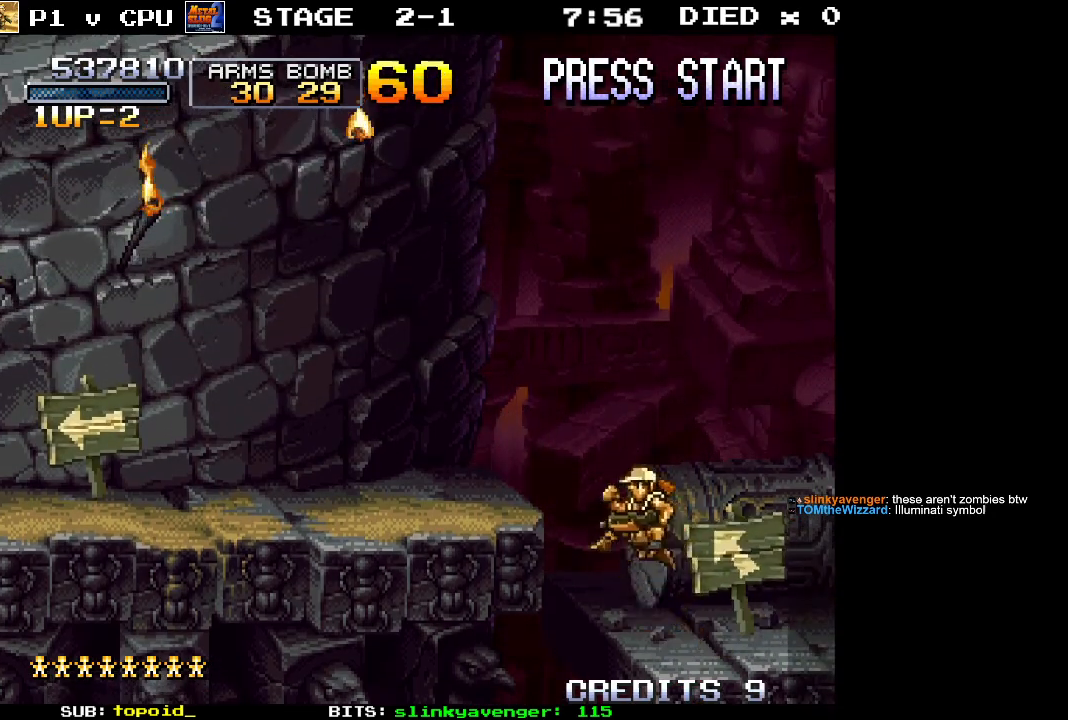
{"buttons": [], "left_stick": "left", "events": [[317, "A", "up"]]}
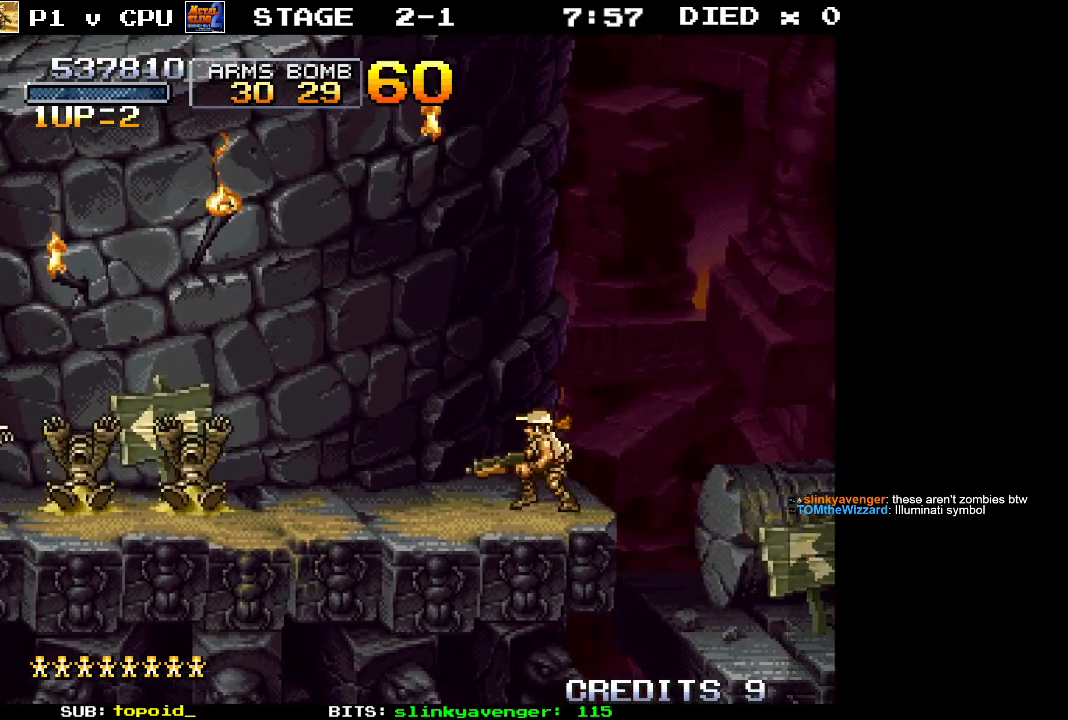
{"buttons": [], "left_stick": "left", "events": []}
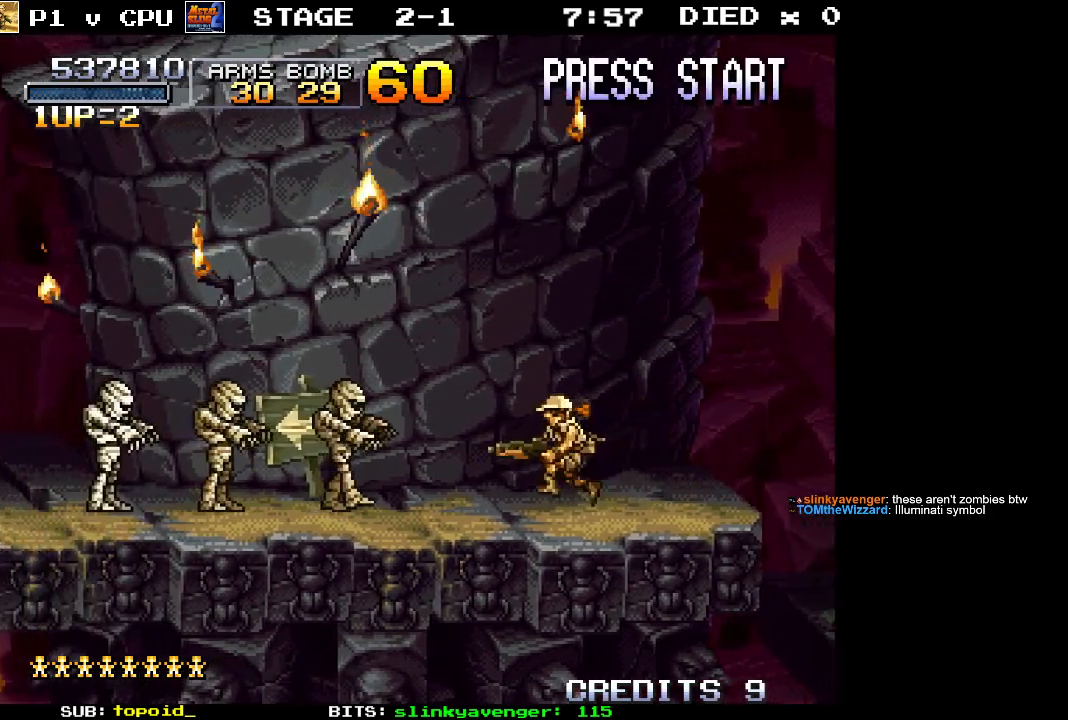
{"buttons": [], "left_stick": "center", "events": [[50, "left_stick", "center"], [83, "X", "down"], [333, "X", "up"]]}
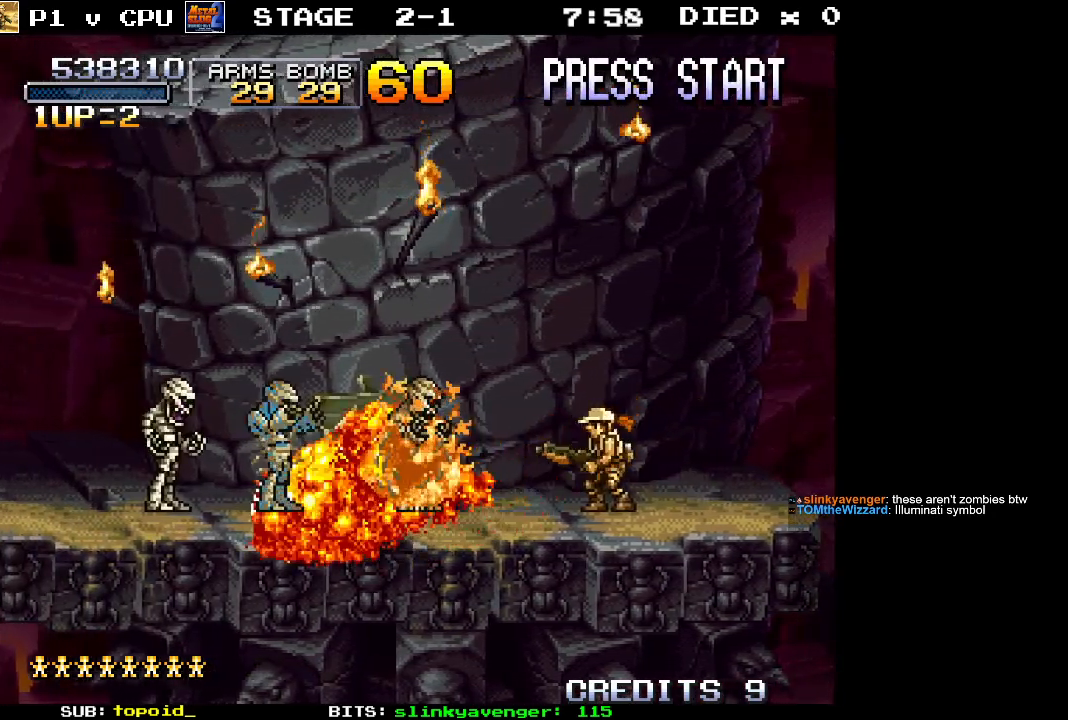
{"buttons": [], "left_stick": "right", "events": [[417, "left_stick", "right"]]}
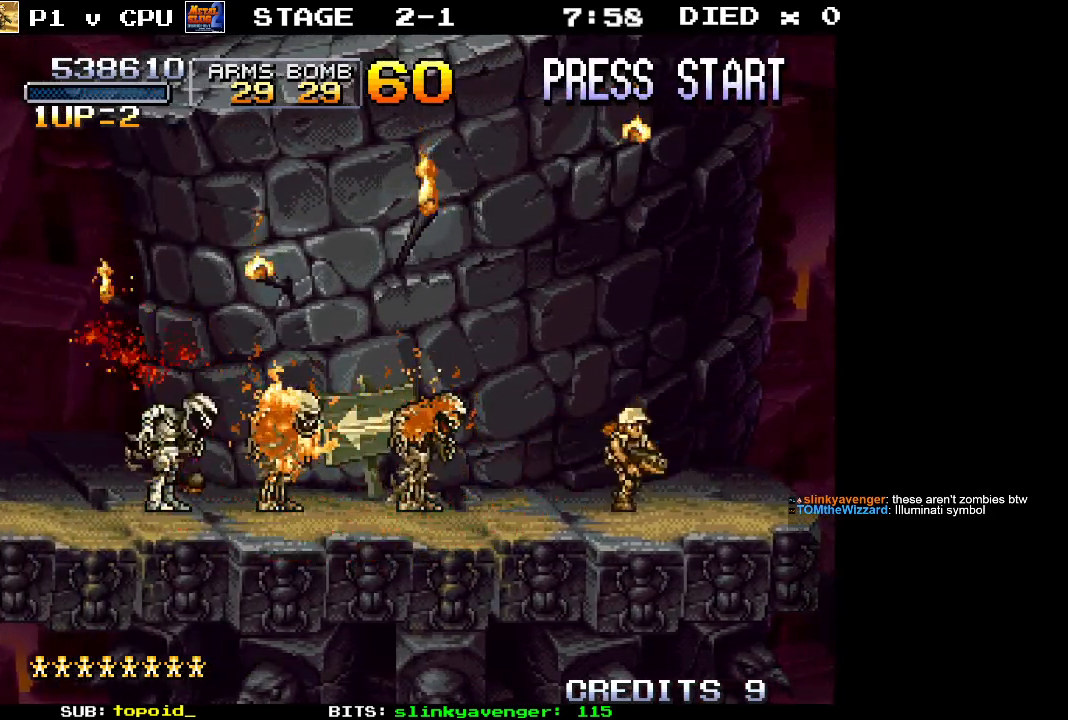
{"buttons": [], "left_stick": "left", "events": [[117, "left_stick", "center"], [417, "left_stick", "left"]]}